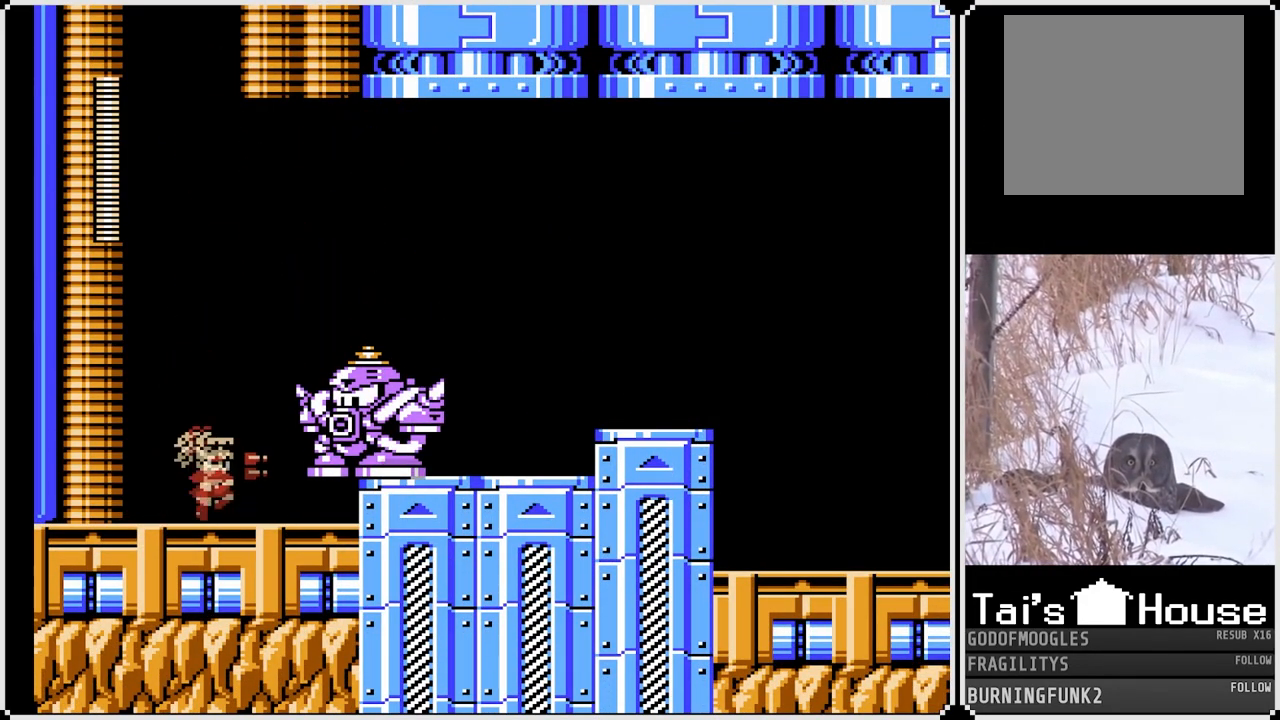
Gameplay with a controller (PlayStation layout); each line is a JSON object with the inputs held at the frame after it. "events" lists button and stick changes between this image and that frame as [ms after this image, input, new state], when the widget could be followed in between. Not read: L3 R3.
{"buttons": ["SQUARE", "DPAD_RIGHT"], "left_stick": "center", "right_stick": "center", "events": [[17, "SQUARE", "down"], [133, "CROSS", "up"], [133, "SQUARE", "up"], [183, "SQUARE", "down"], [250, "SQUARE", "up"], [283, "SQUARE", "down"], [383, "DPAD_RIGHT", "down"], [417, "SQUARE", "up"], [450, "SQUARE", "down"]]}
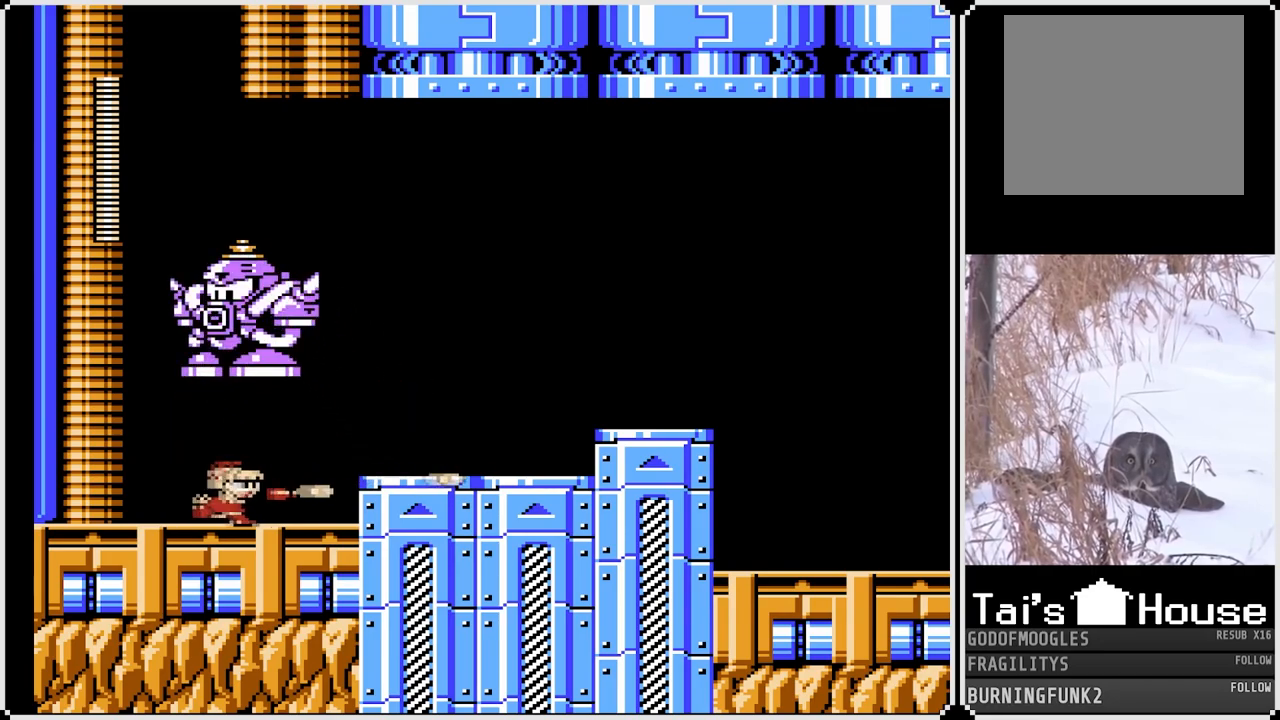
{"buttons": ["DPAD_RIGHT"], "left_stick": "center", "right_stick": "center", "events": [[433, "SQUARE", "up"]]}
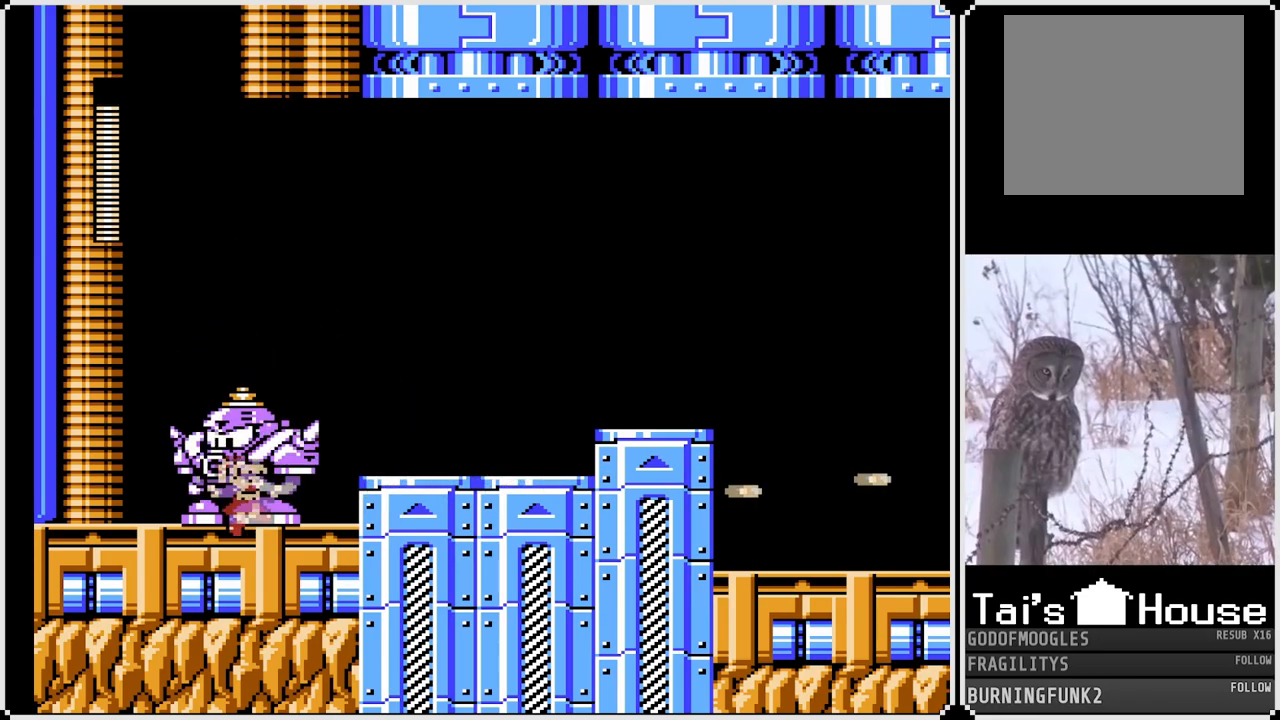
{"buttons": ["CROSS", "DPAD_RIGHT"], "left_stick": "center", "right_stick": "center", "events": [[117, "DPAD_DOWN", "down"], [267, "DPAD_DOWN", "up"], [333, "CROSS", "down"]]}
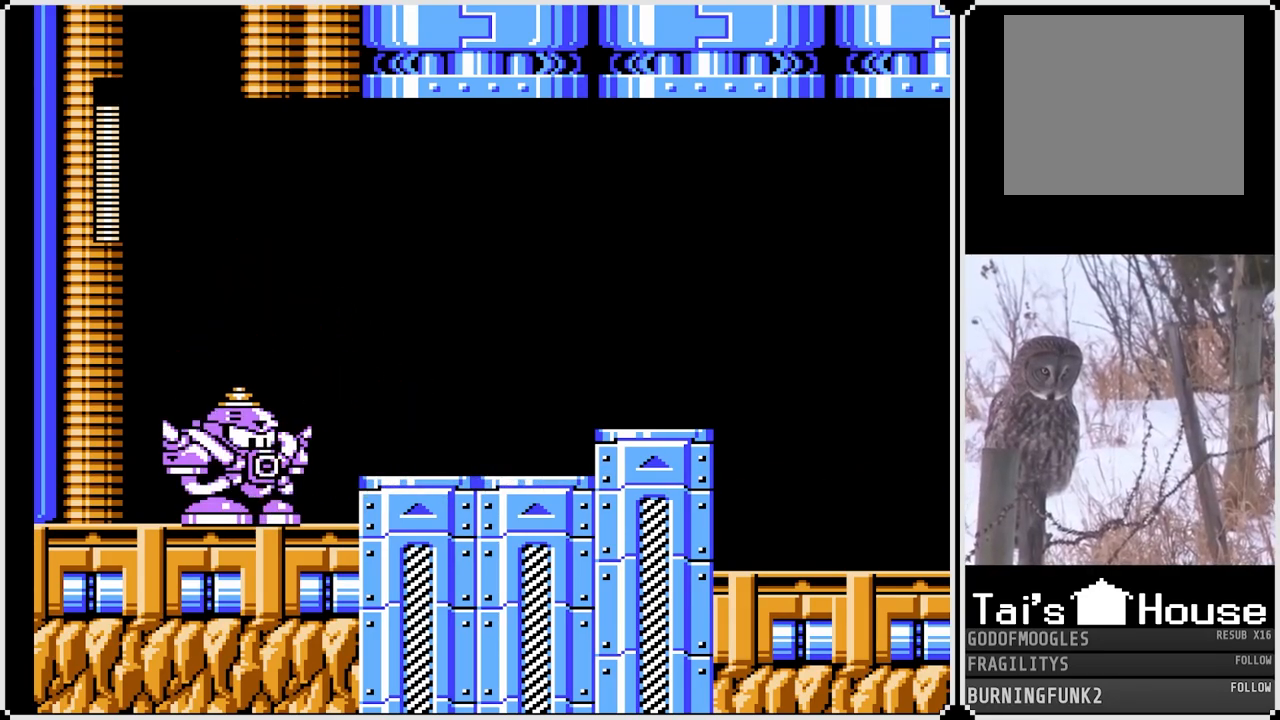
{"buttons": ["DPAD_RIGHT"], "left_stick": "center", "right_stick": "center", "events": [[33, "CROSS", "up"], [117, "DPAD_DOWN", "down"], [283, "CROSS", "down"], [450, "CROSS", "up"], [467, "DPAD_DOWN", "up"]]}
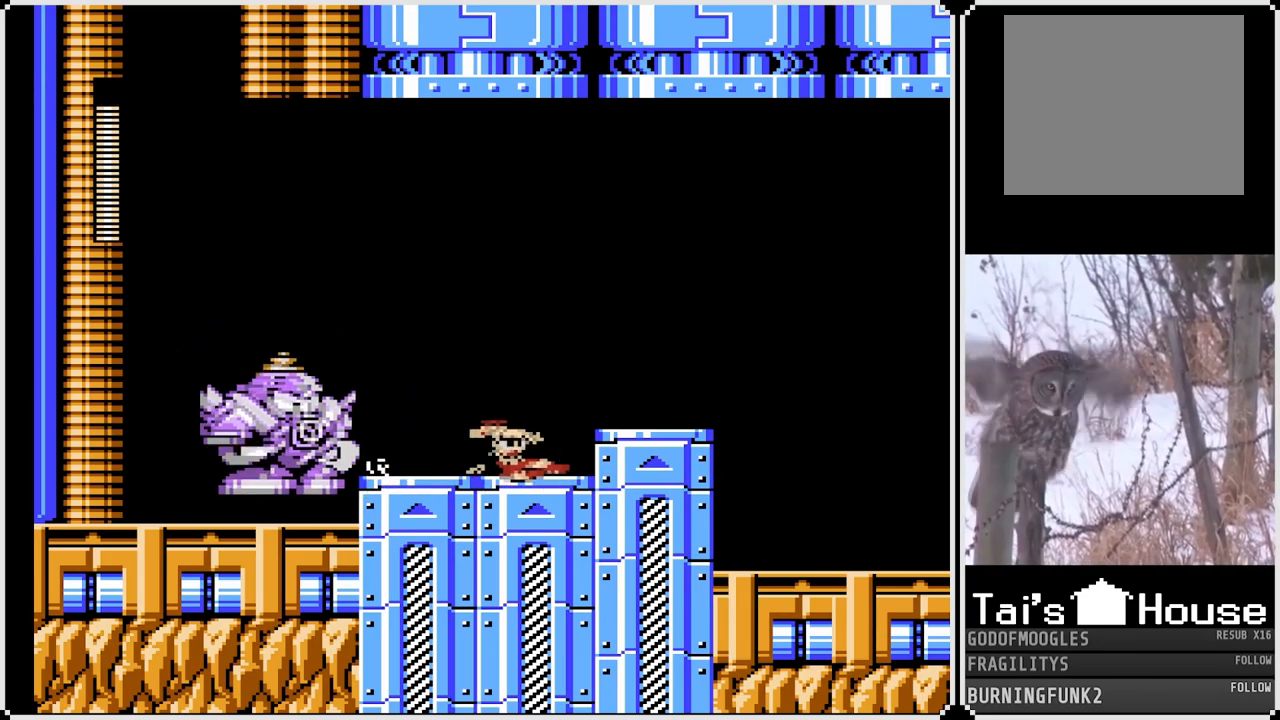
{"buttons": ["DPAD_RIGHT"], "left_stick": "center", "right_stick": "center", "events": [[133, "CROSS", "down"], [333, "CROSS", "up"]]}
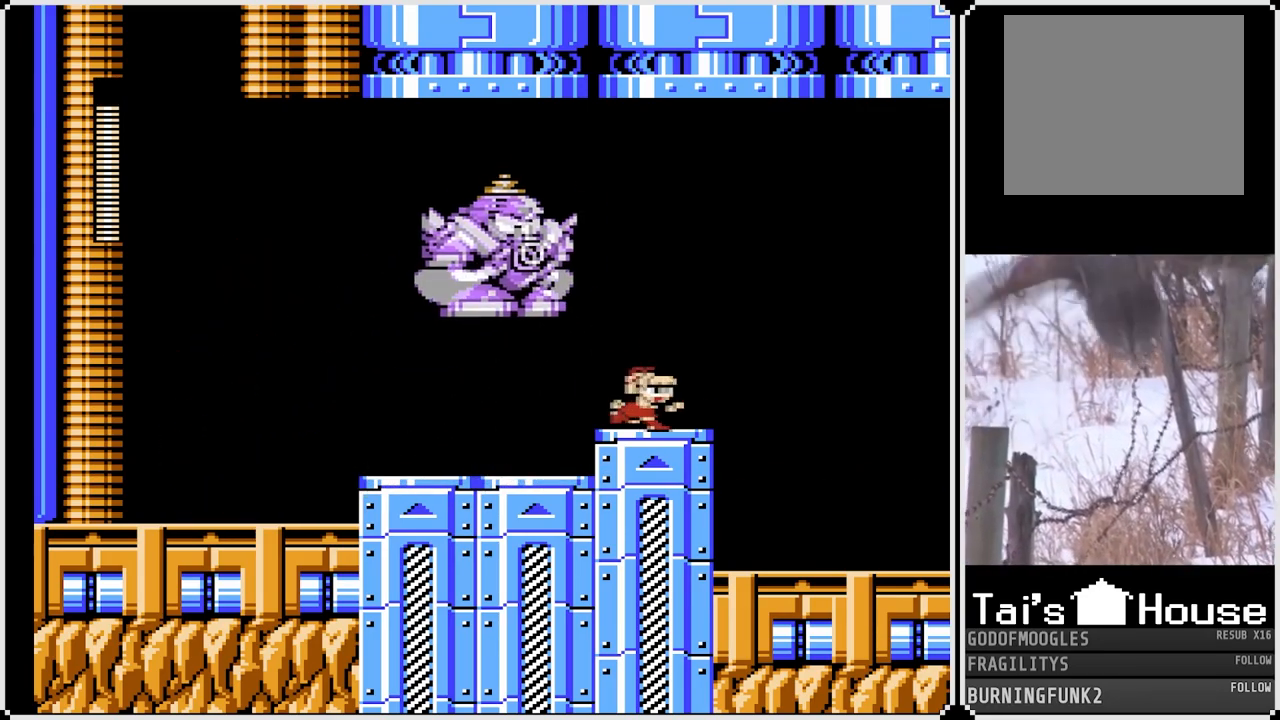
{"buttons": ["DPAD_RIGHT"], "left_stick": "center", "right_stick": "center", "events": []}
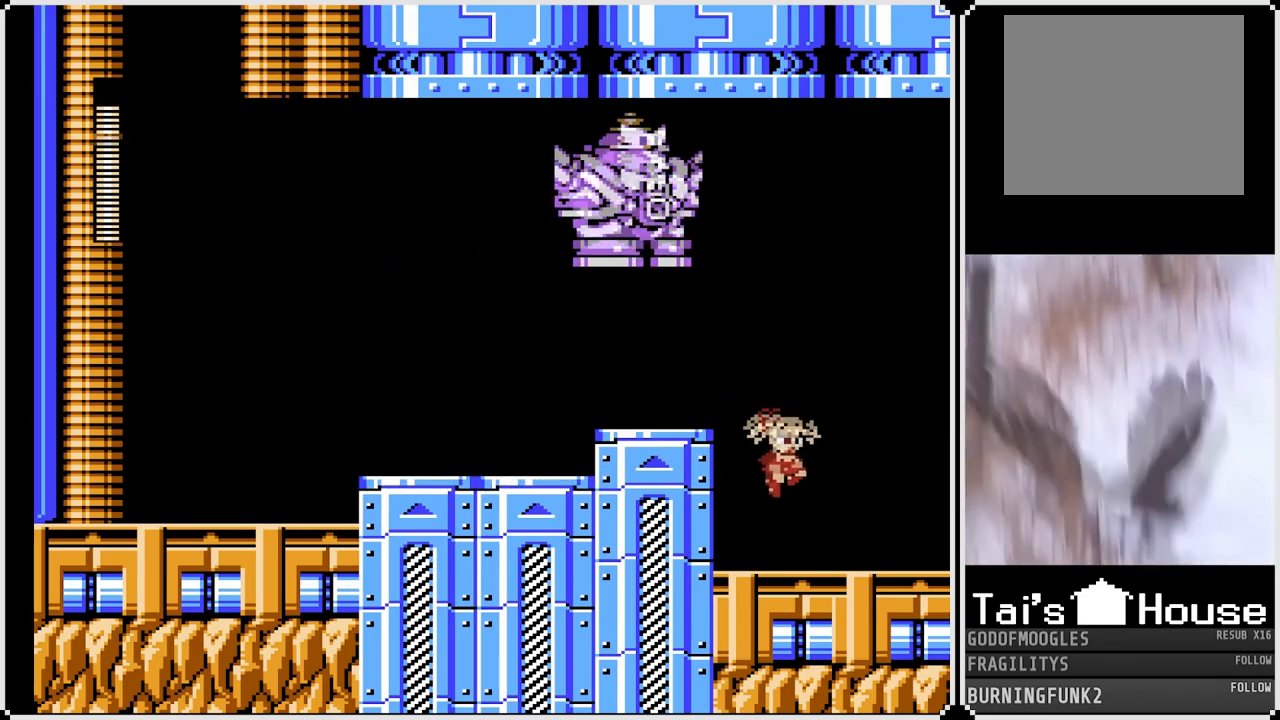
{"buttons": ["CROSS", "DPAD_LEFT"], "left_stick": "center", "right_stick": "center", "events": [[183, "CROSS", "down"], [217, "DPAD_RIGHT", "up"], [350, "DPAD_LEFT", "down"]]}
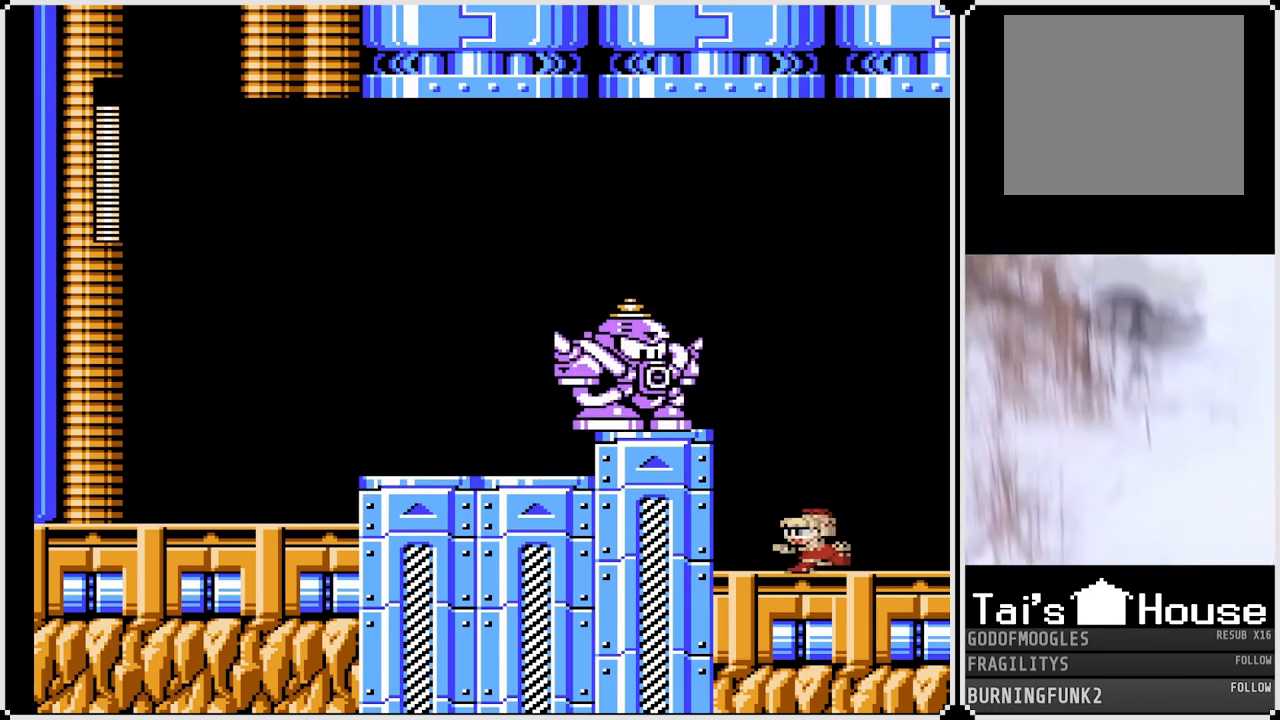
{"buttons": ["CROSS", "SQUARE"], "left_stick": "center", "right_stick": "center", "events": [[50, "CROSS", "up"], [100, "DPAD_LEFT", "up"], [150, "CROSS", "down"], [400, "SQUARE", "down"]]}
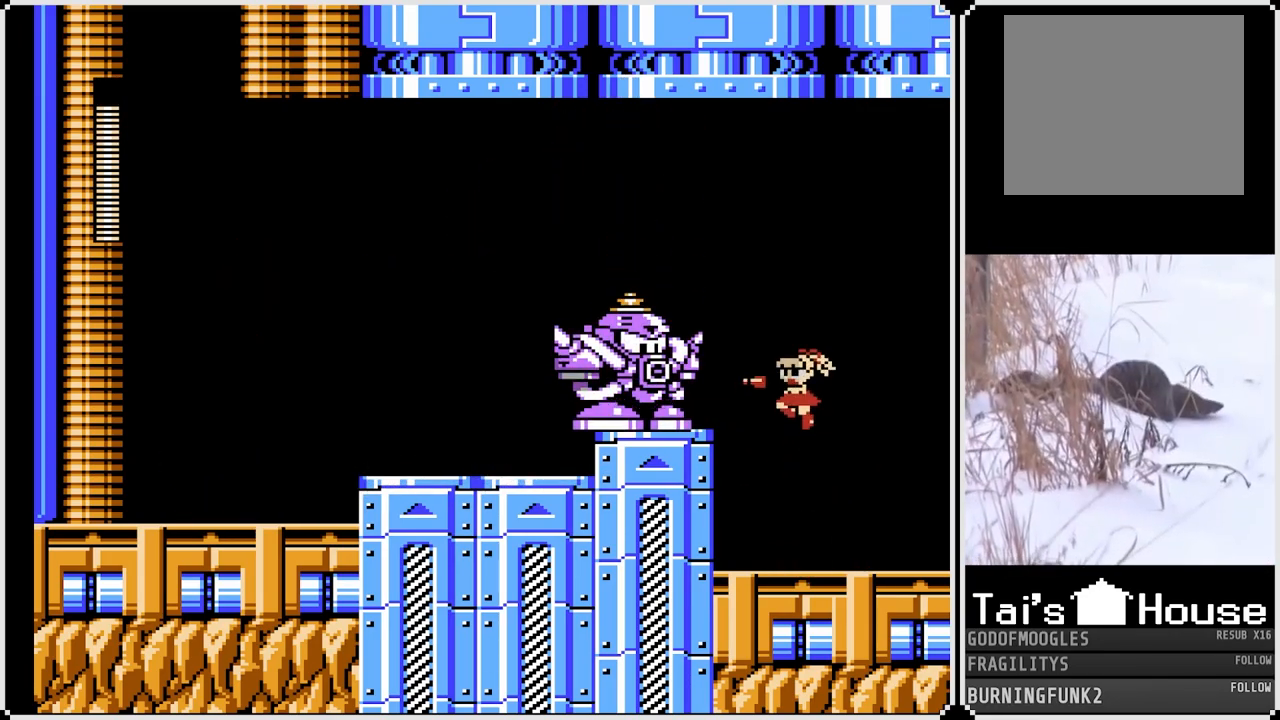
{"buttons": ["CROSS", "DPAD_RIGHT"], "left_stick": "center", "right_stick": "center", "events": [[17, "CROSS", "up"], [17, "SQUARE", "up"], [50, "CROSS", "down"], [67, "SQUARE", "down"], [150, "CROSS", "up"], [167, "SQUARE", "up"], [317, "DPAD_RIGHT", "down"], [383, "CROSS", "down"]]}
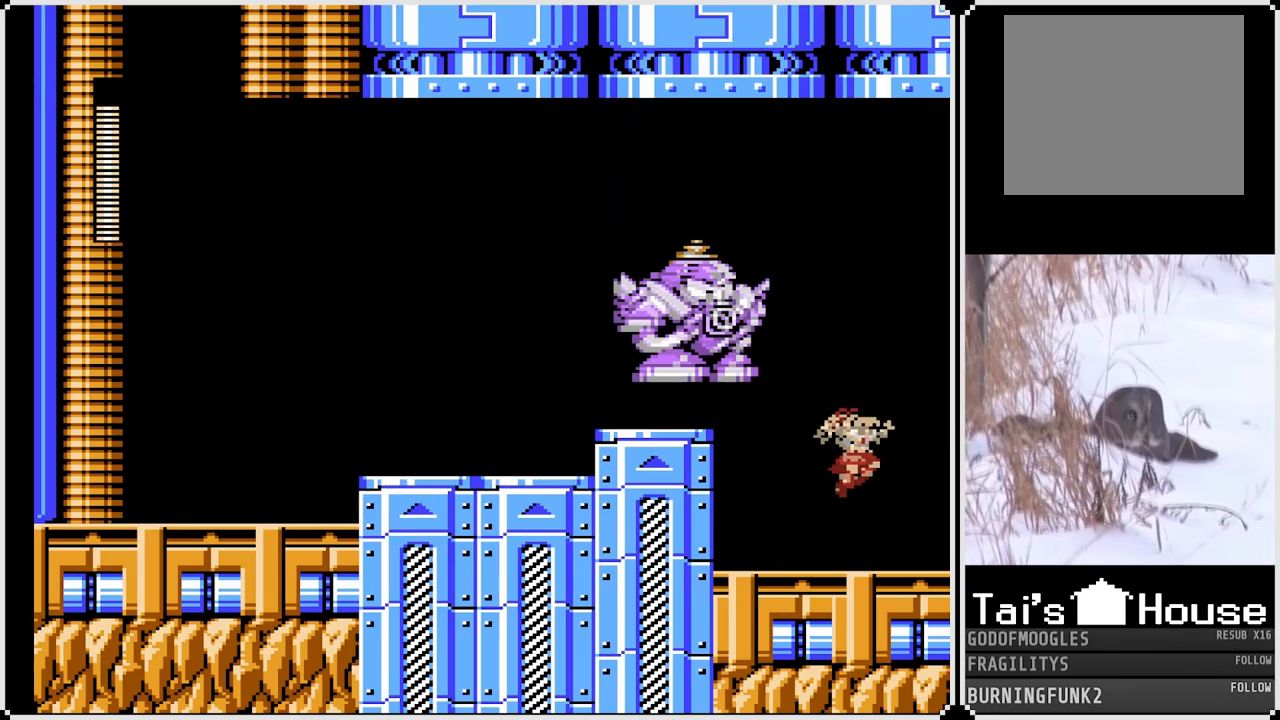
{"buttons": ["CROSS", "DPAD_RIGHT"], "left_stick": "center", "right_stick": "center", "events": []}
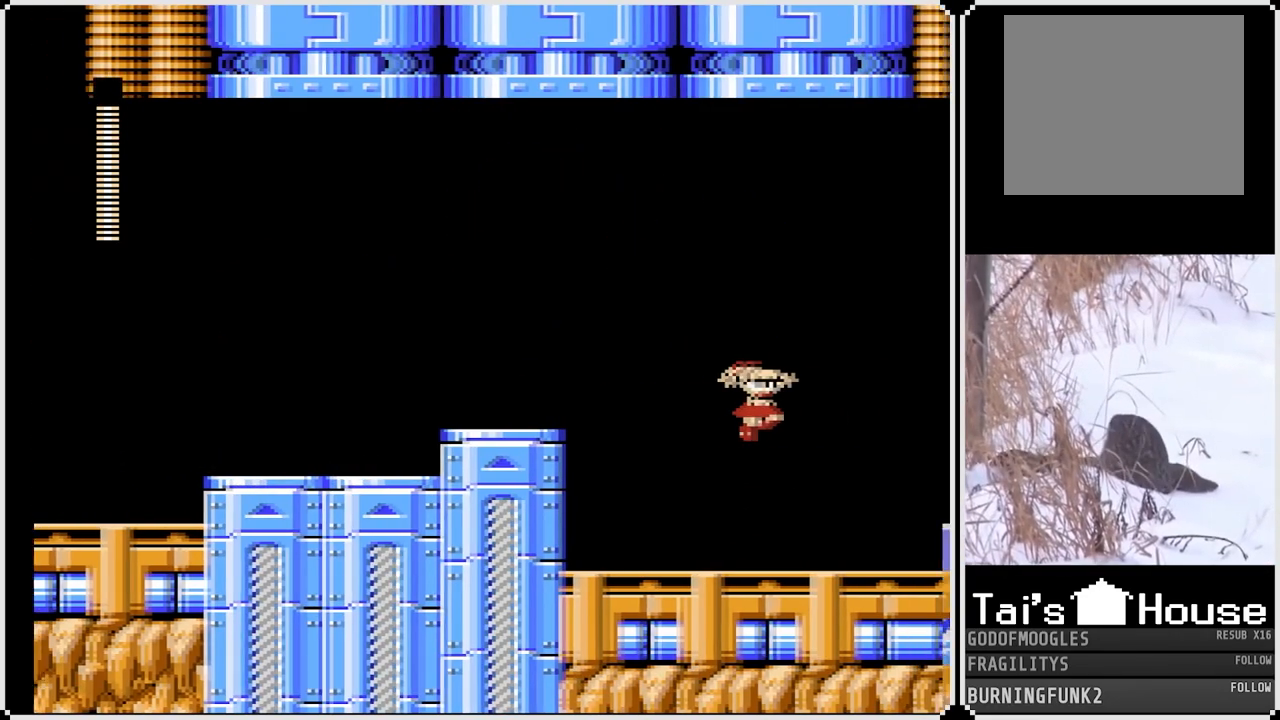
{"buttons": ["SQUARE", "DPAD_RIGHT"], "left_stick": "center", "right_stick": "center", "events": [[467, "SQUARE", "down"], [483, "CROSS", "up"]]}
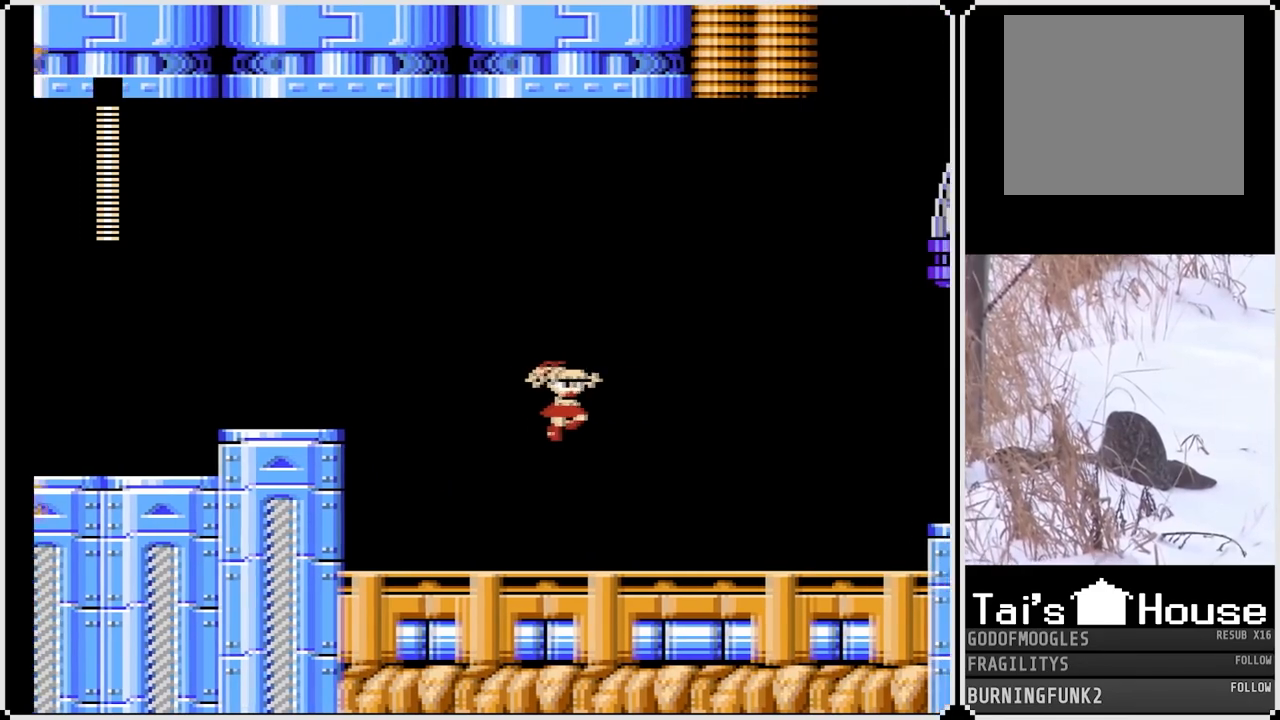
{"buttons": ["DPAD_RIGHT"], "left_stick": "center", "right_stick": "center", "events": [[50, "SQUARE", "up"], [217, "DPAD_RIGHT", "up"], [450, "DPAD_RIGHT", "down"]]}
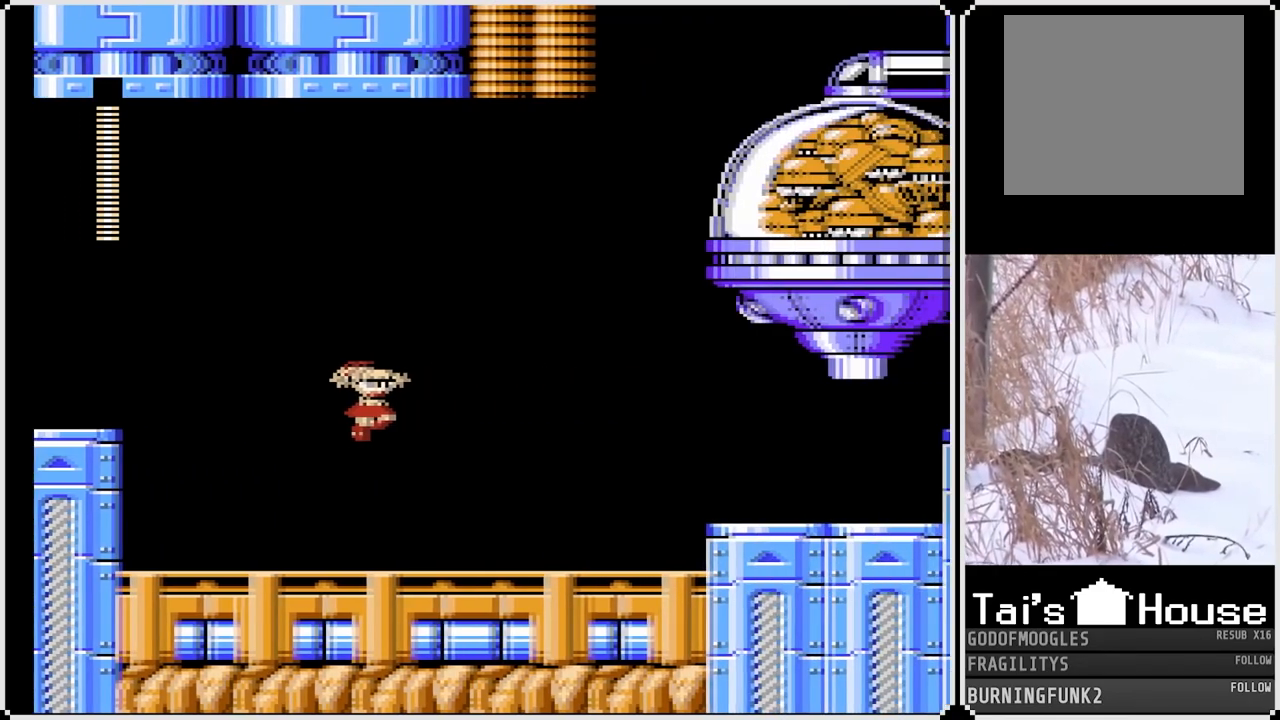
{"buttons": ["DPAD_RIGHT"], "left_stick": "center", "right_stick": "center", "events": [[17, "SQUARE", "down"], [183, "SQUARE", "up"]]}
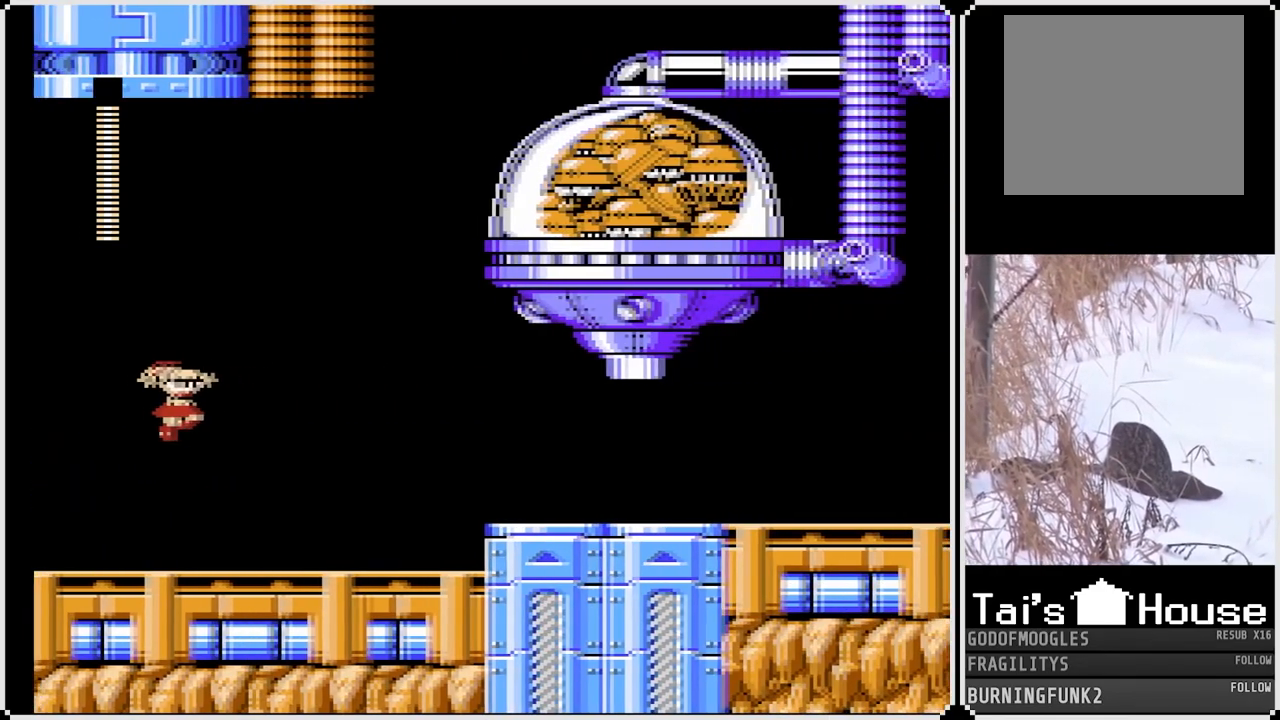
{"buttons": ["DPAD_RIGHT", "START"], "left_stick": "center", "right_stick": "center", "events": [[450, "START", "down"]]}
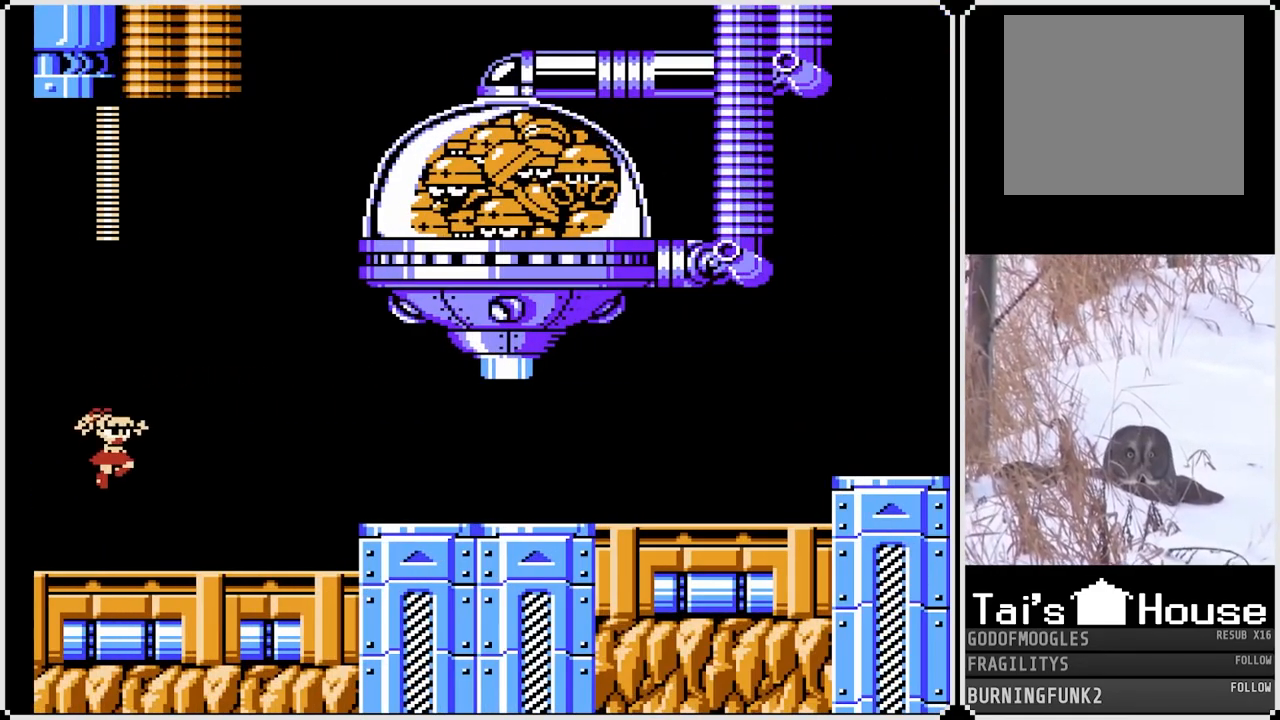
{"buttons": [], "left_stick": "center", "right_stick": "center", "events": [[33, "DPAD_RIGHT", "up"], [100, "START", "up"]]}
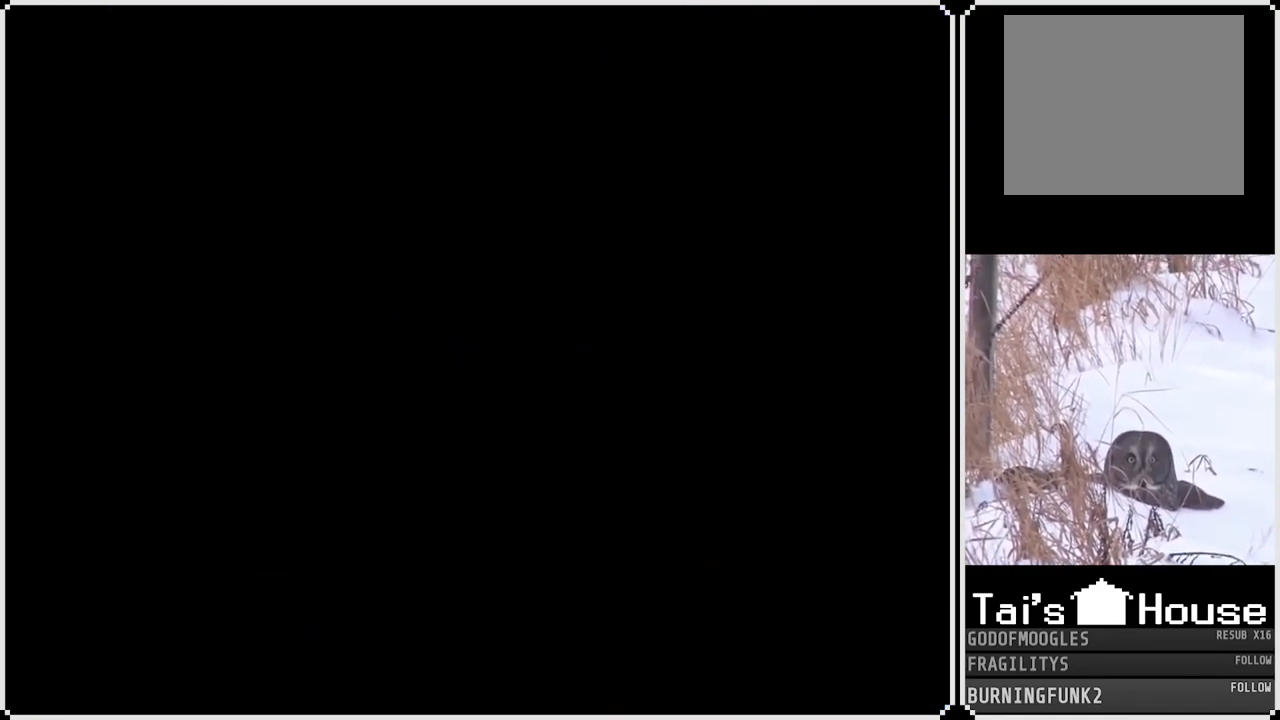
{"buttons": ["DPAD_RIGHT"], "left_stick": "center", "right_stick": "center", "events": [[433, "DPAD_RIGHT", "down"]]}
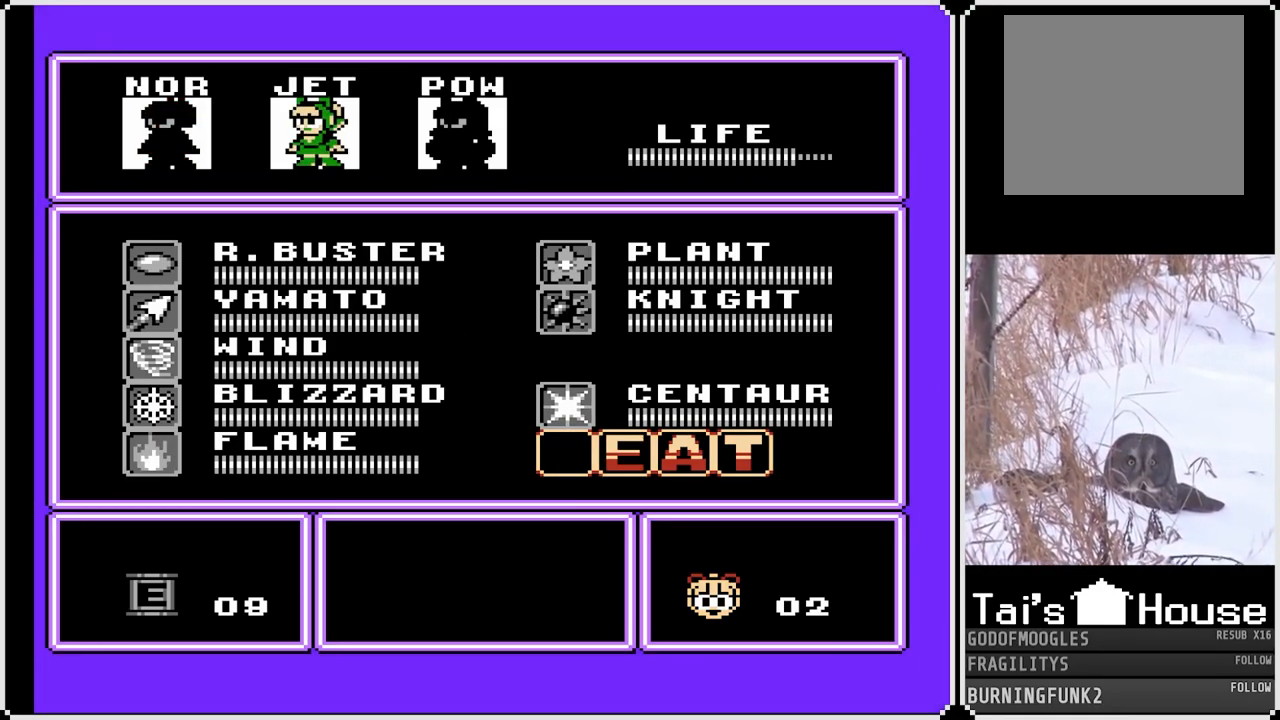
{"buttons": ["START"], "left_stick": "center", "right_stick": "center", "events": [[67, "DPAD_RIGHT", "up"], [117, "START", "down"], [200, "START", "up"], [400, "START", "down"]]}
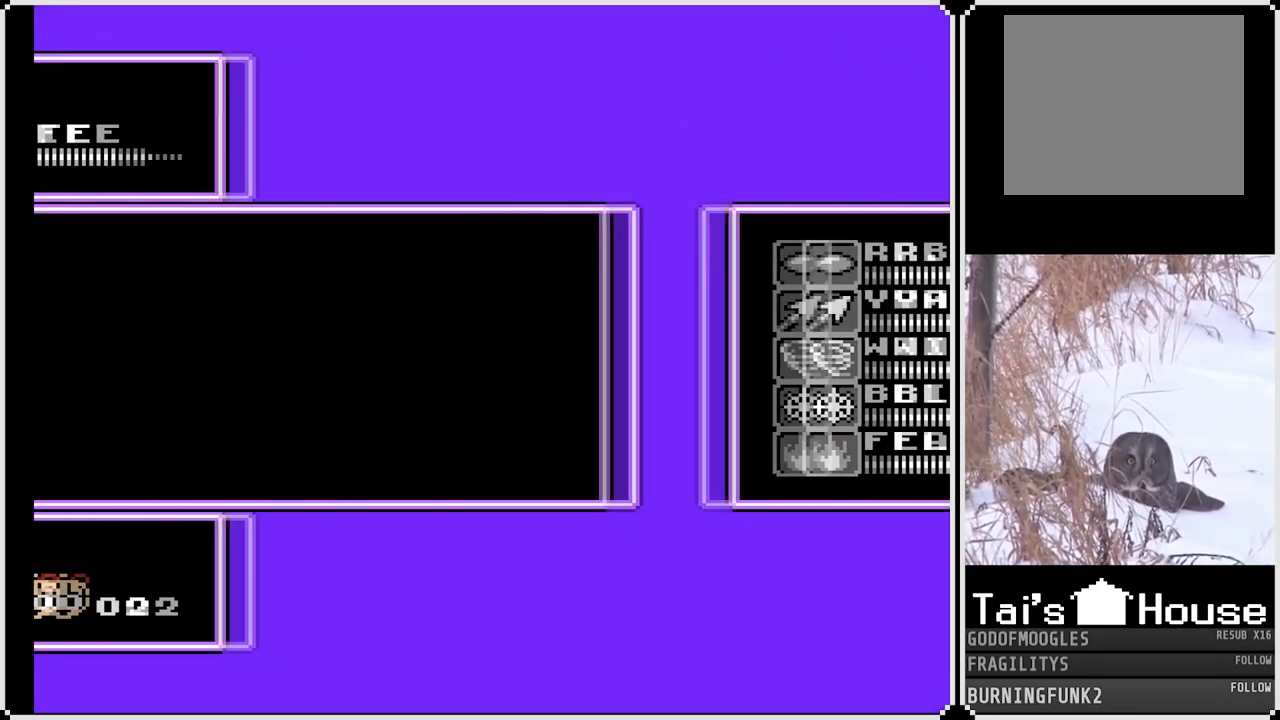
{"buttons": [], "left_stick": "center", "right_stick": "center", "events": [[50, "START", "up"], [300, "START", "down"], [417, "START", "up"]]}
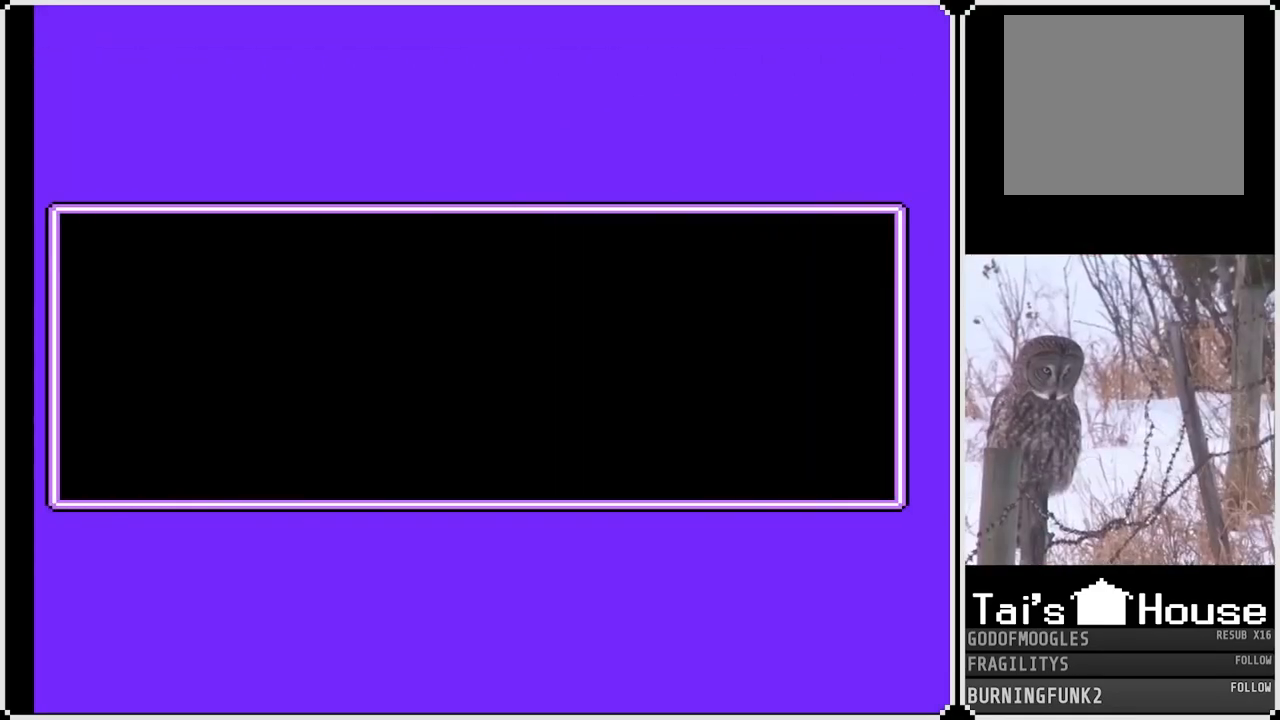
{"buttons": [], "left_stick": "center", "right_stick": "center", "events": [[83, "START", "down"], [217, "START", "up"], [300, "START", "down"], [417, "START", "up"]]}
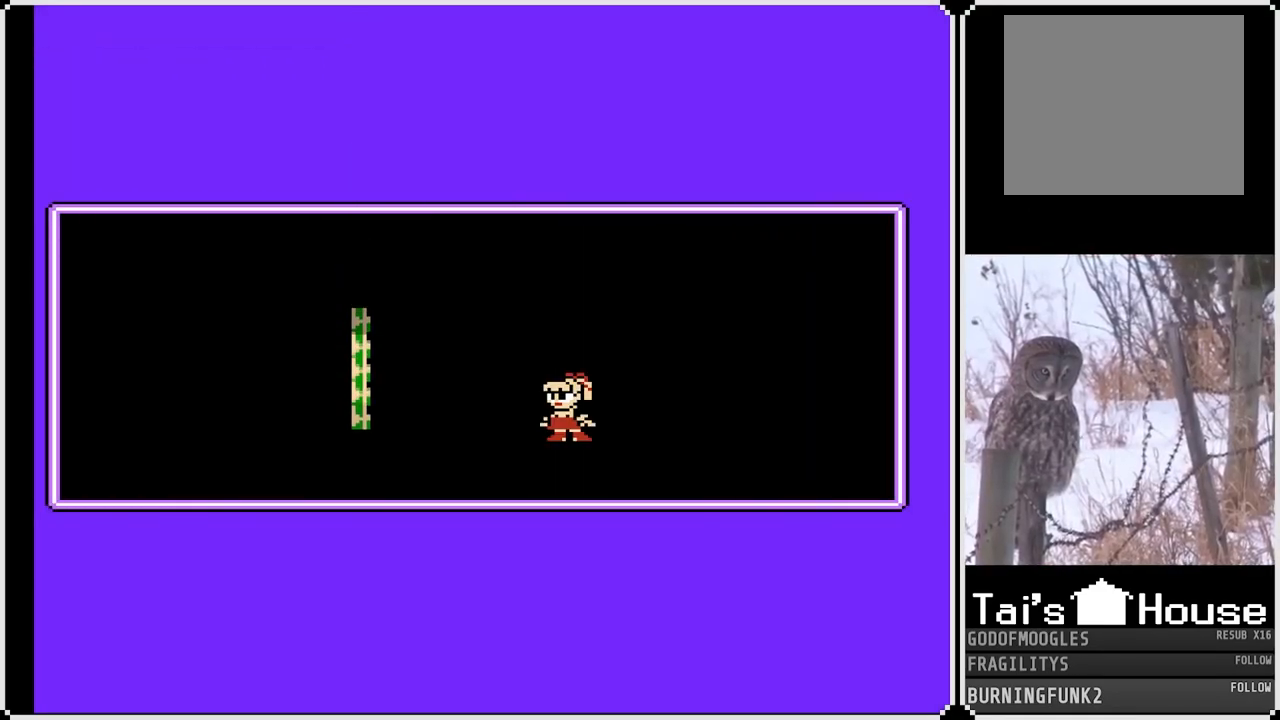
{"buttons": [], "left_stick": "center", "right_stick": "center", "events": [[33, "START", "down"], [167, "START", "up"], [250, "START", "down"], [383, "START", "up"]]}
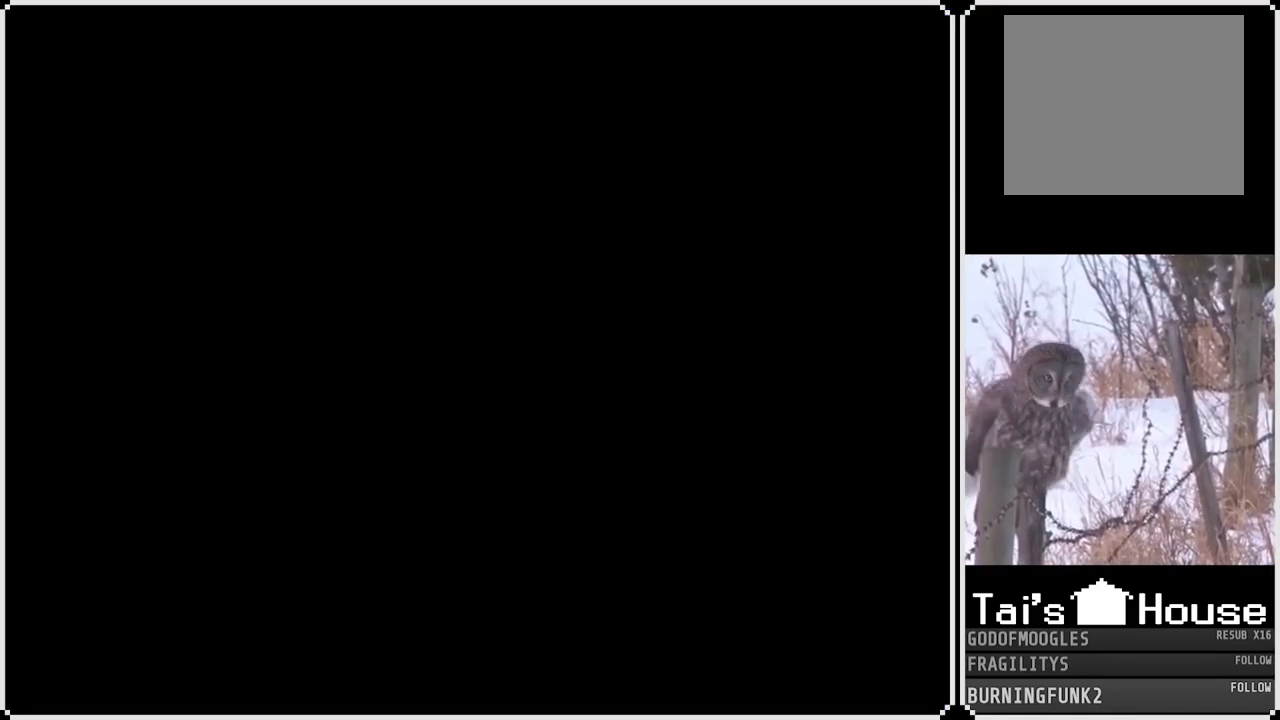
{"buttons": [], "left_stick": "center", "right_stick": "center", "events": []}
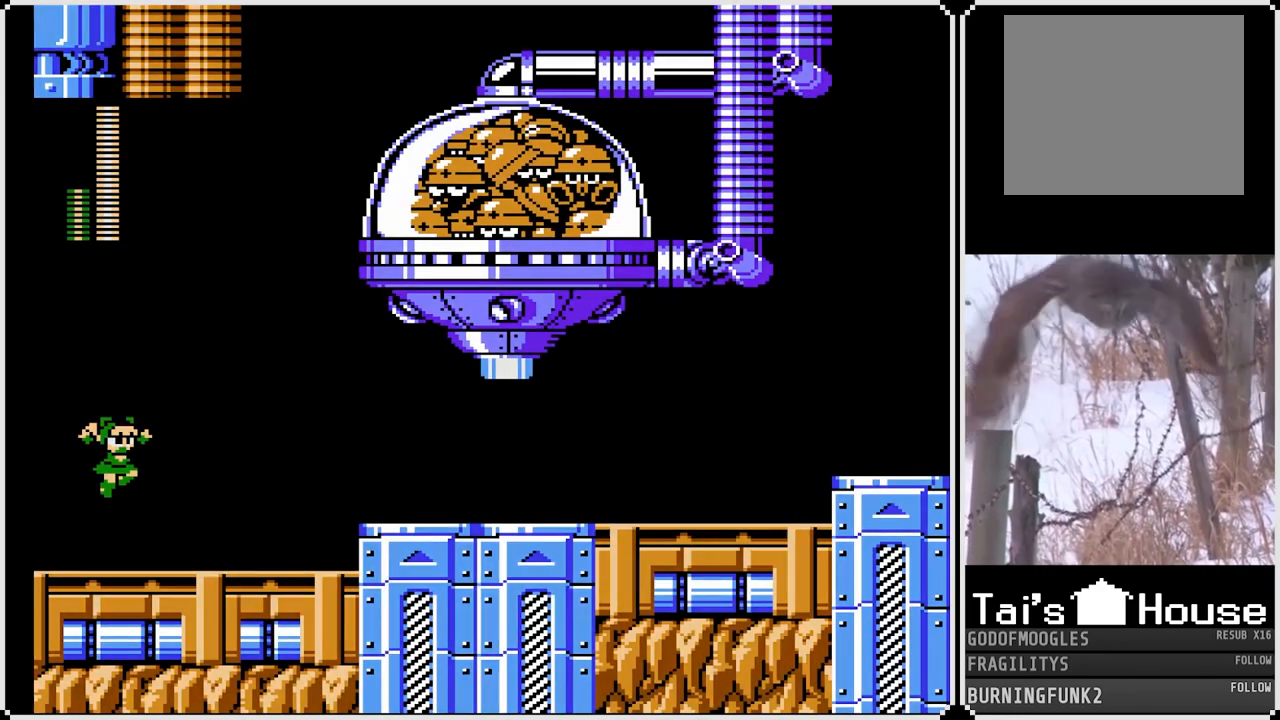
{"buttons": ["CROSS"], "left_stick": "center", "right_stick": "center", "events": [[350, "CROSS", "down"]]}
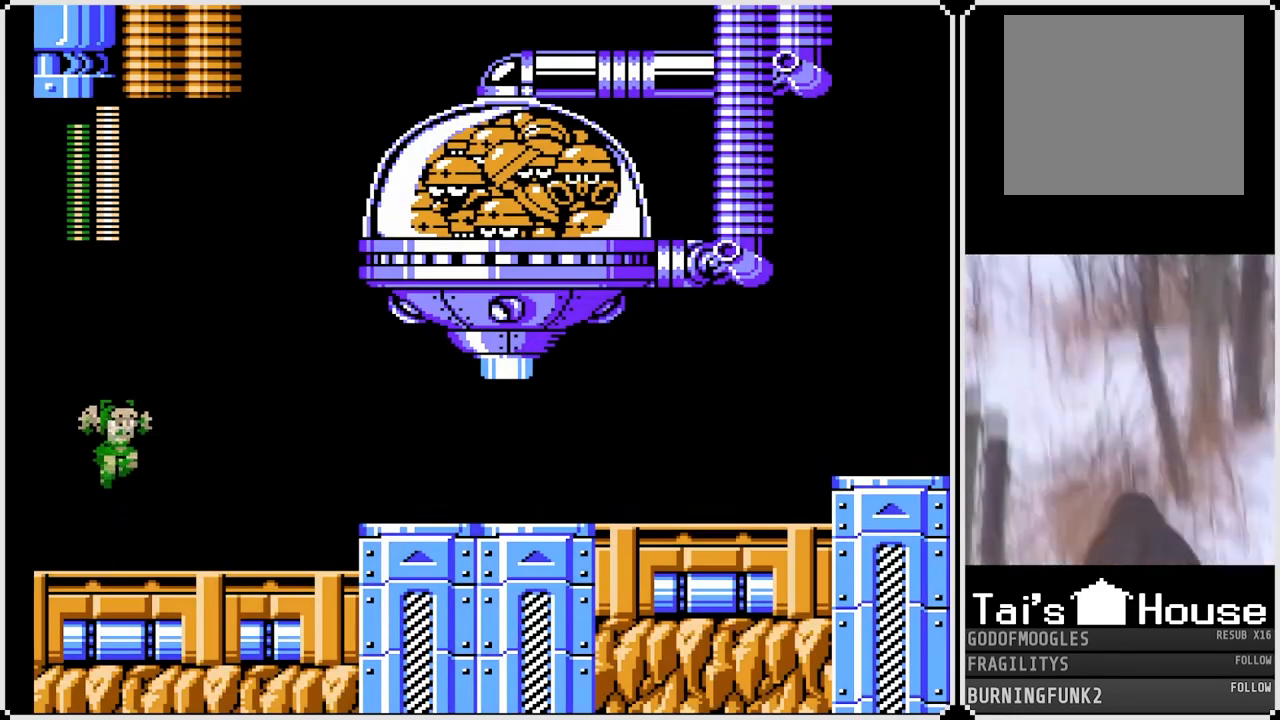
{"buttons": ["CROSS"], "left_stick": "center", "right_stick": "center", "events": []}
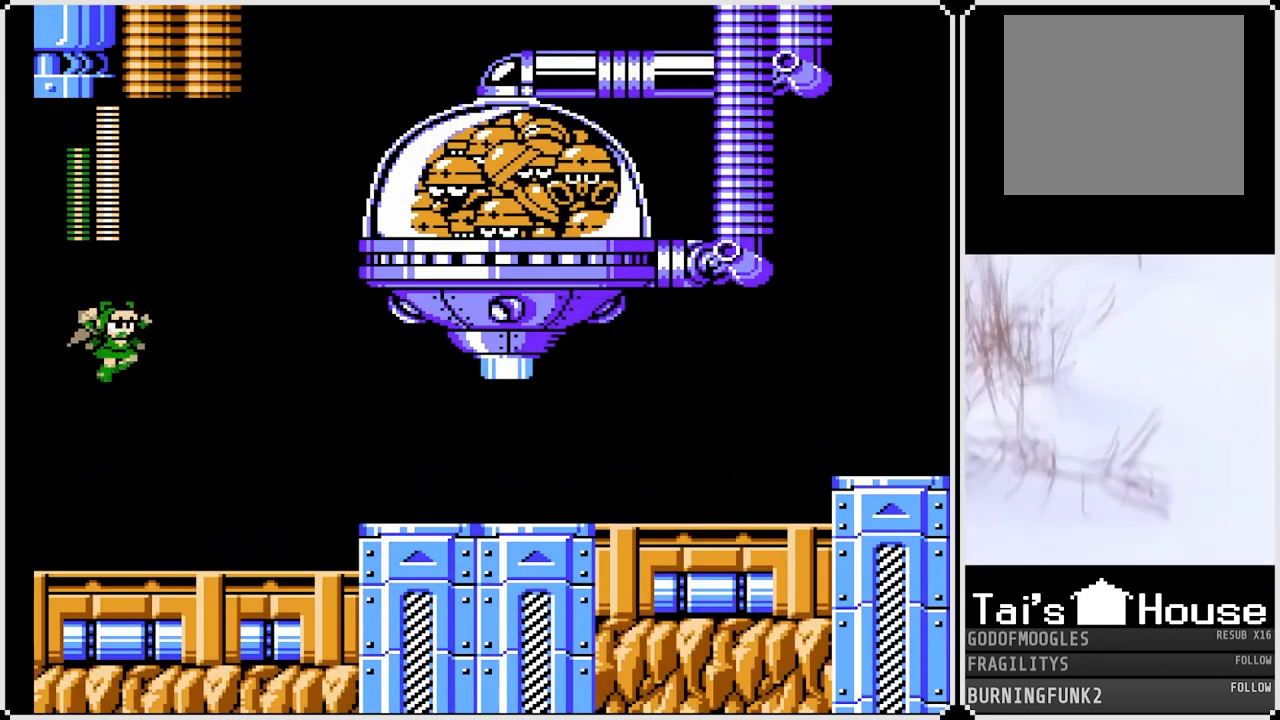
{"buttons": ["CROSS", "SQUARE"], "left_stick": "center", "right_stick": "center", "events": [[17, "CROSS", "up"], [50, "CROSS", "down"], [67, "SQUARE", "down"], [167, "SQUARE", "up"], [183, "CROSS", "up"], [217, "CROSS", "down"], [217, "SQUARE", "down"], [383, "SQUARE", "up"], [400, "CROSS", "up"], [433, "CROSS", "down"], [450, "SQUARE", "down"]]}
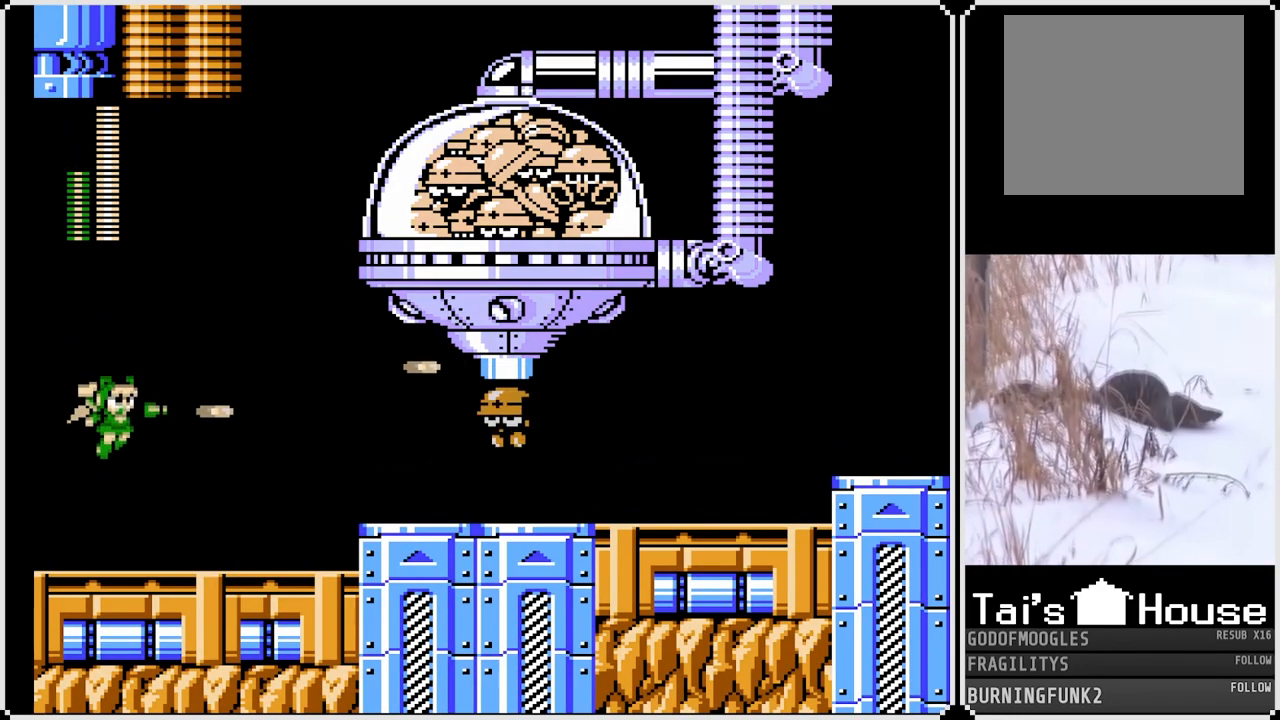
{"buttons": [], "left_stick": "center", "right_stick": "center", "events": [[17, "SQUARE", "up"], [33, "CROSS", "up"], [50, "CROSS", "down"], [50, "SQUARE", "down"], [167, "SQUARE", "up"], [200, "SQUARE", "down"], [233, "CROSS", "up"], [233, "SQUARE", "up"]]}
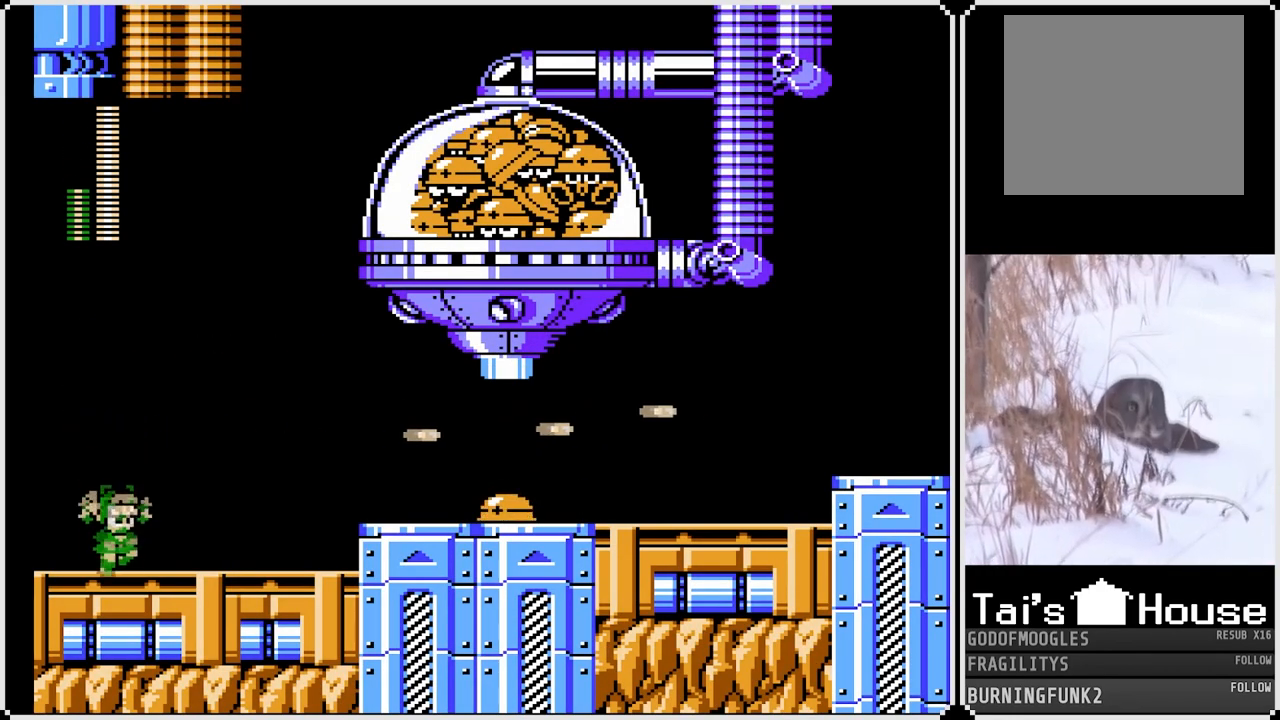
{"buttons": ["CROSS"], "left_stick": "center", "right_stick": "center", "events": [[183, "CROSS", "down"], [450, "CROSS", "up"], [500, "CROSS", "down"]]}
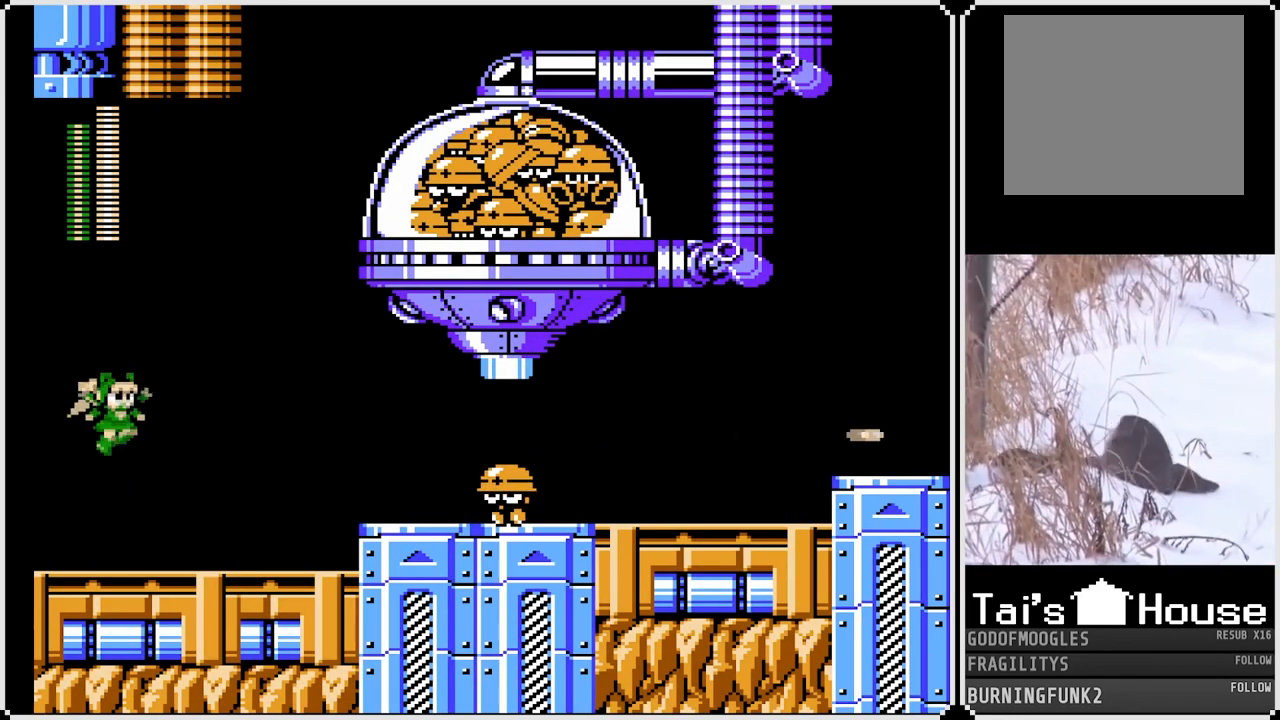
{"buttons": ["CROSS"], "left_stick": "center", "right_stick": "center", "events": []}
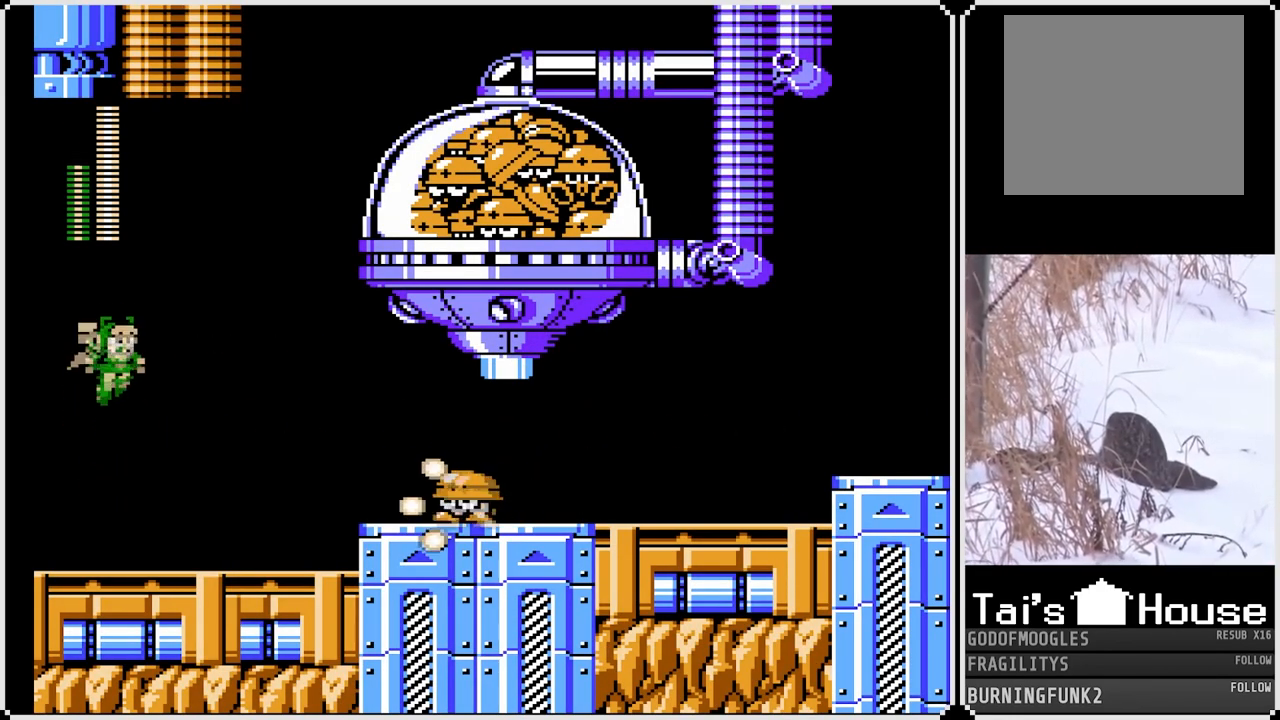
{"buttons": ["CROSS", "SQUARE"], "left_stick": "center", "right_stick": "center", "events": [[117, "CROSS", "up"], [150, "SQUARE", "down"], [167, "CROSS", "down"], [233, "SQUARE", "up"], [267, "SQUARE", "down"], [333, "SQUARE", "up"], [350, "CROSS", "up"], [367, "CROSS", "down"], [367, "SQUARE", "down"], [450, "CROSS", "up"], [450, "SQUARE", "up"], [483, "CROSS", "down"], [483, "SQUARE", "down"]]}
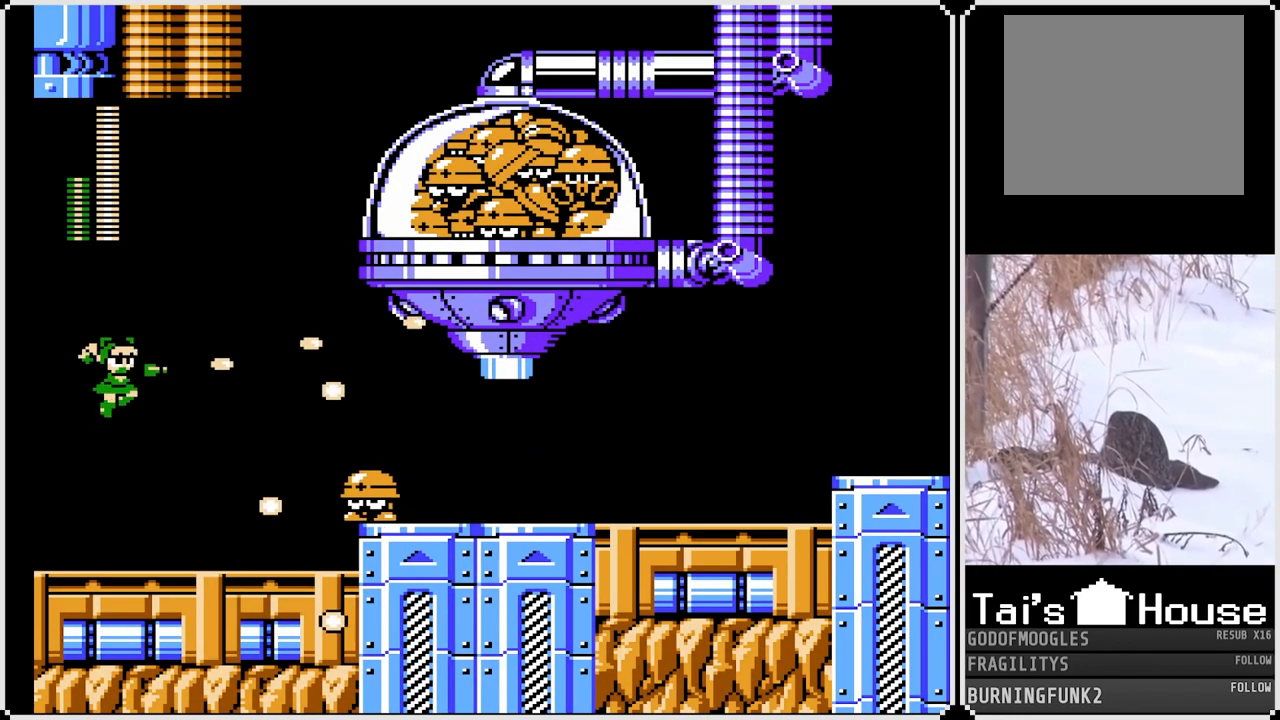
{"buttons": ["CROSS", "SQUARE"], "left_stick": "center", "right_stick": "center", "events": [[50, "SQUARE", "up"], [67, "CROSS", "up"], [83, "CROSS", "down"], [100, "SQUARE", "down"], [167, "SQUARE", "up"], [183, "CROSS", "up"], [200, "CIRCLE", "down"], [217, "CROSS", "down"], [217, "SQUARE", "down"], [233, "CIRCLE", "up"], [250, "CROSS", "up"], [250, "SQUARE", "up"], [317, "CROSS", "down"], [333, "SQUARE", "down"], [400, "CROSS", "up"], [400, "SQUARE", "up"], [417, "CROSS", "down"], [450, "SQUARE", "down"]]}